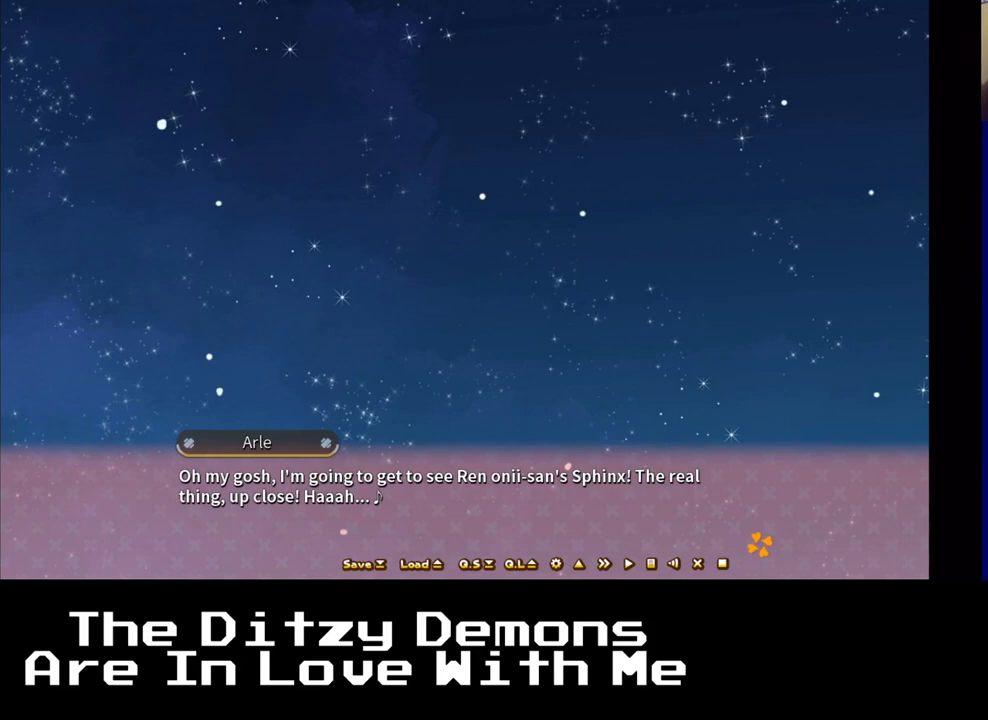
Gameplay with a controller (Xbox layout); each line is a JSON object with the inputs held at the frame after it. "events" lists button and stick changes between this image and that frame as [ms after this image, input, new state], when the widget could be followed in between. Not read: right_stick.
{"buttons": ["X"], "left_stick": "center", "events": [[433, "X", "down"]]}
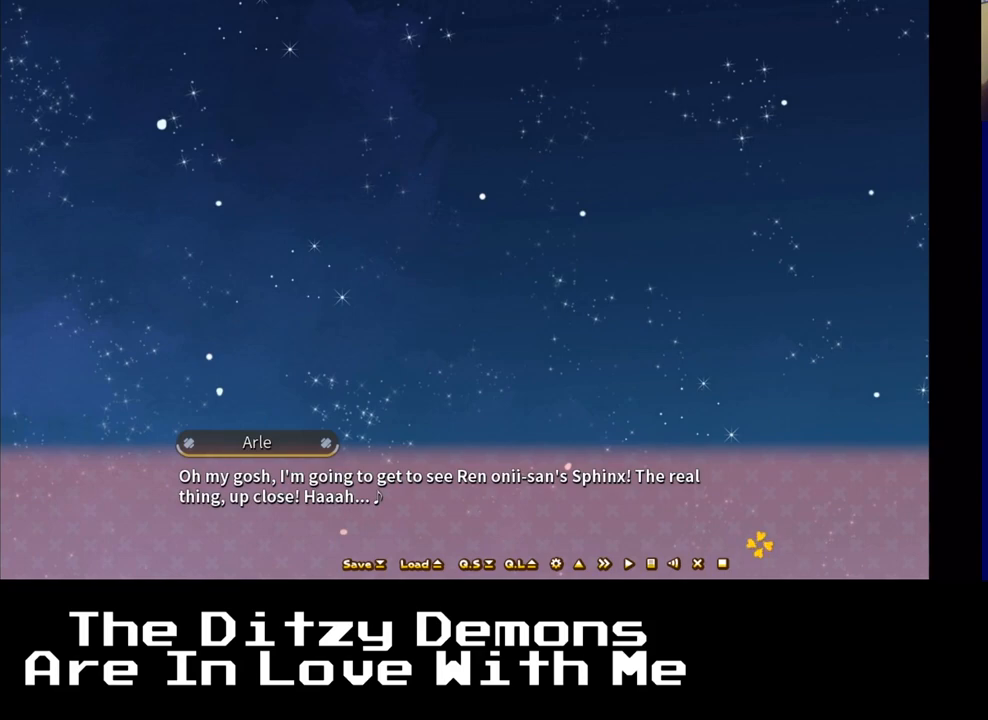
{"buttons": [], "left_stick": "center", "events": [[17, "X", "up"], [450, "A", "down"], [500, "A", "up"]]}
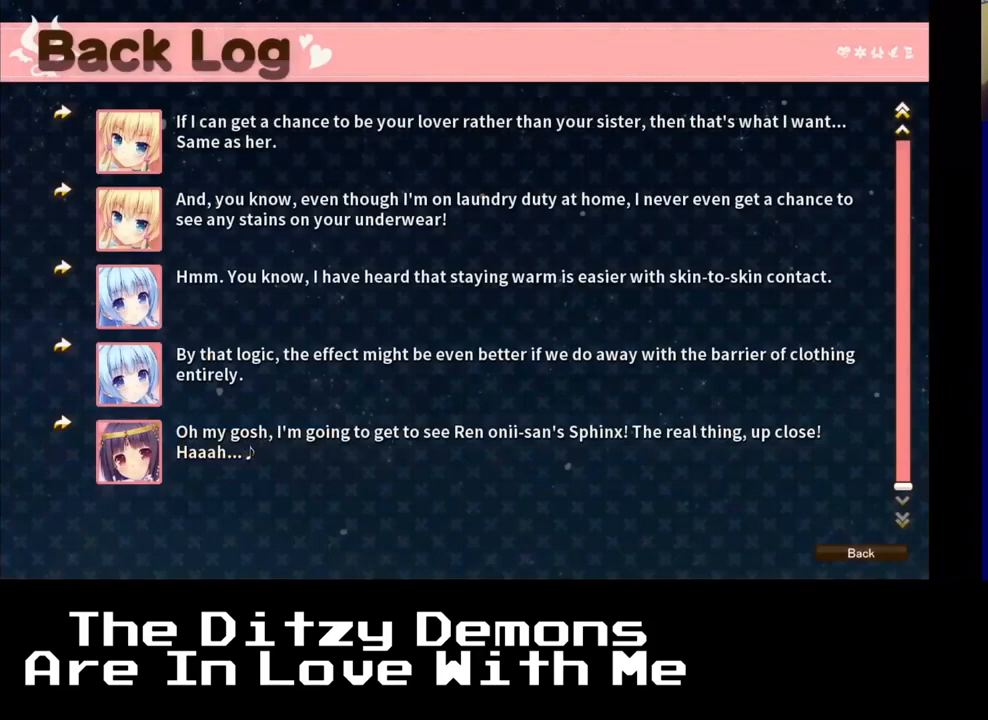
{"buttons": [], "left_stick": "center", "events": []}
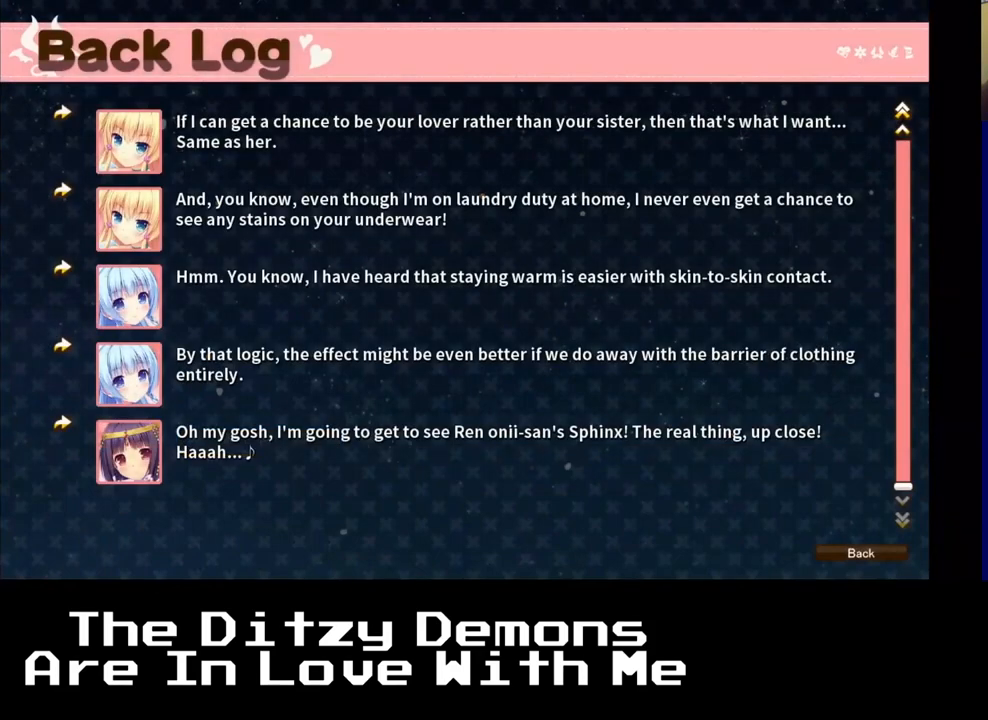
{"buttons": [], "left_stick": "center", "events": [[383, "B", "down"], [500, "B", "up"]]}
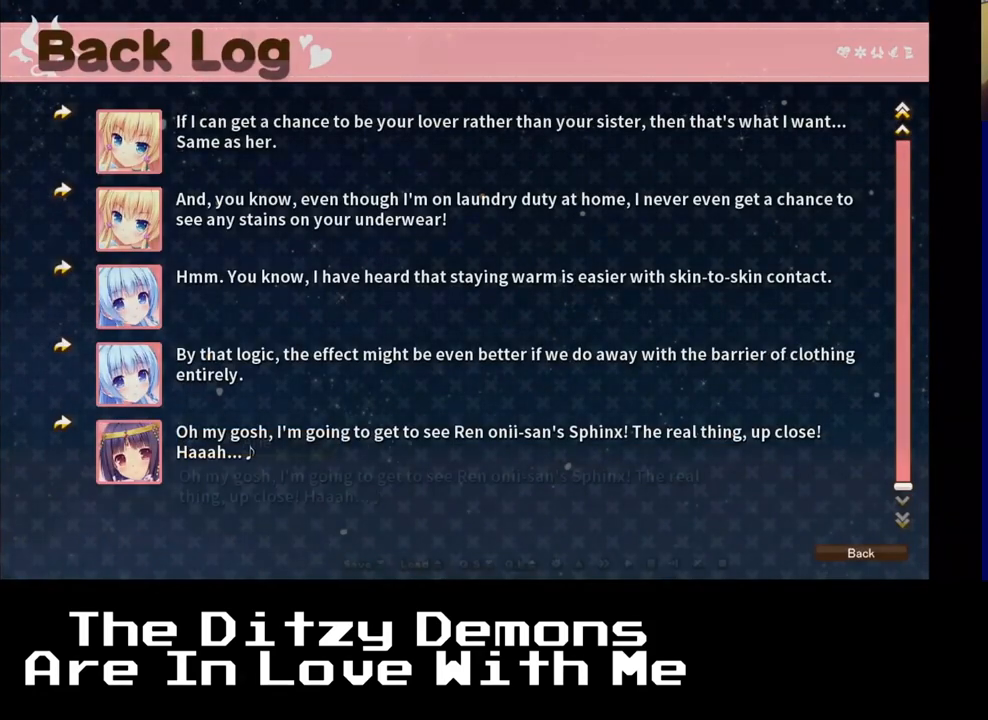
{"buttons": [], "left_stick": "center", "events": []}
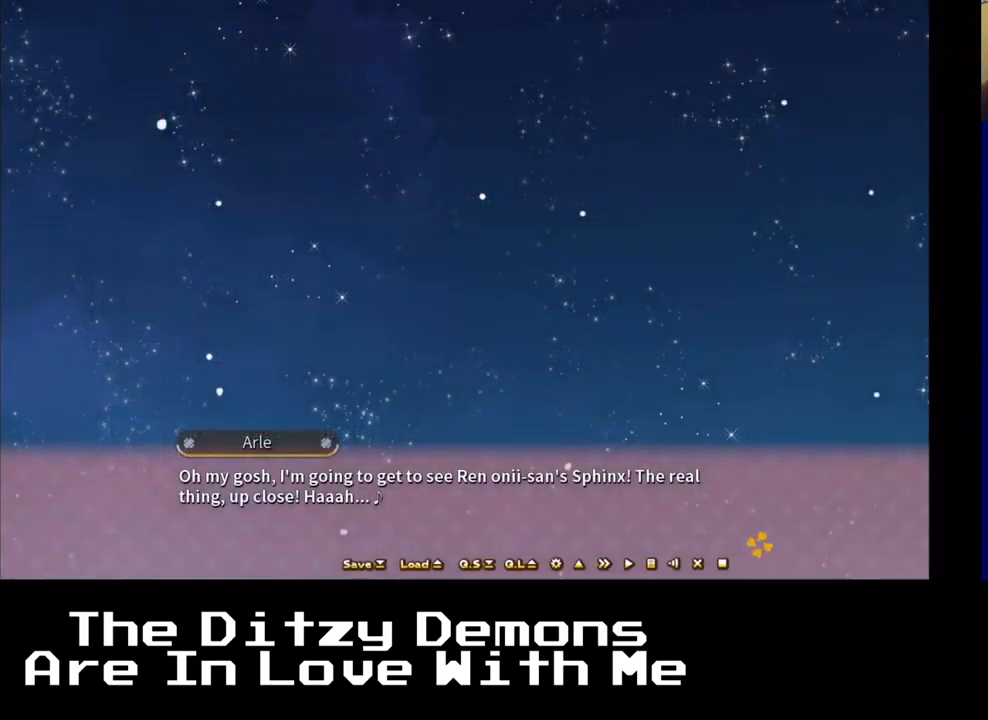
{"buttons": [], "left_stick": "center", "events": [[283, "A", "down"], [400, "A", "up"]]}